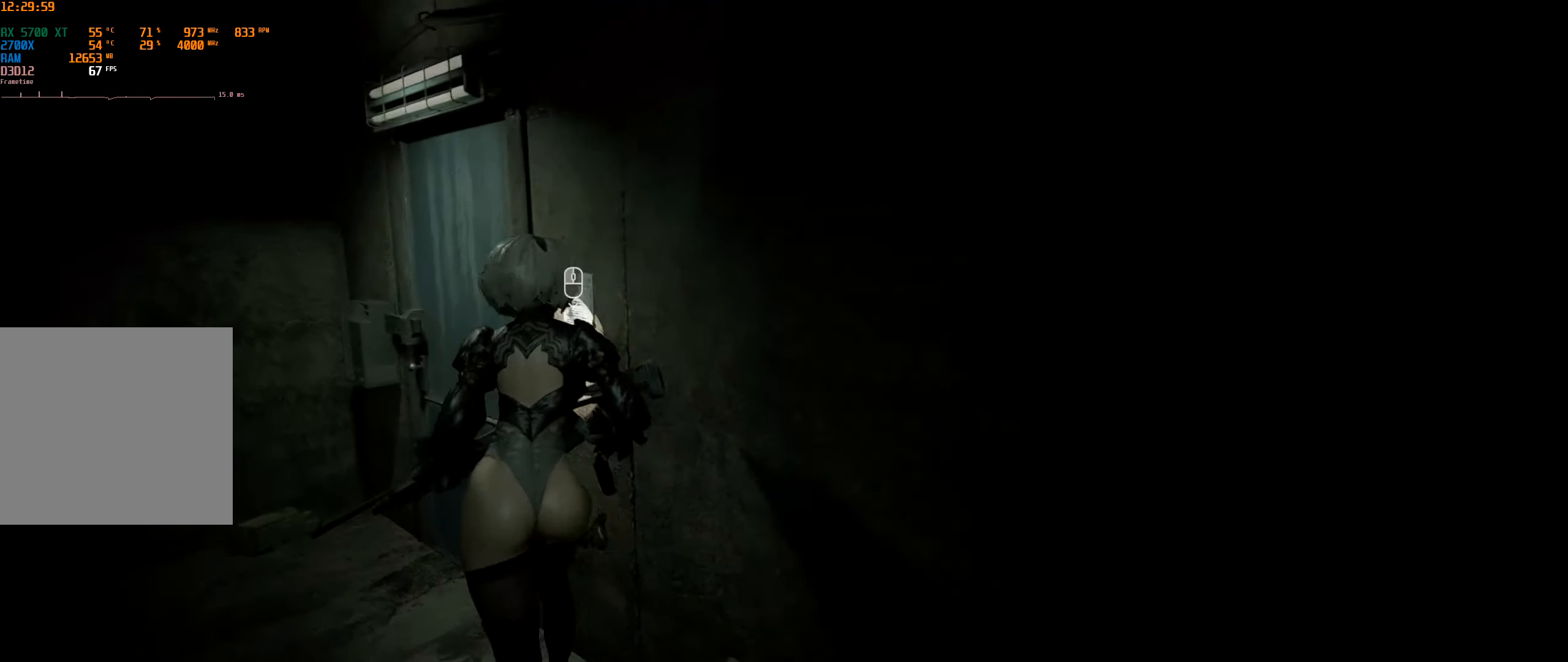
Gameplay with a controller (Xbox layout); each line is a JSON object with the inputs held at the frame after it. "events" lists button and stick changes between this image and that frame as [ms after this image, input, new state], when the widget could be followed in between. Not read: DPAD_DOWN DPAD_LEFT DPAD_RIGHT DPAD_UP L3 R3 TOUCHPAD other_buttons right_stick.
{"buttons": [], "left_stick": "center", "events": [[83, "A", "up"]]}
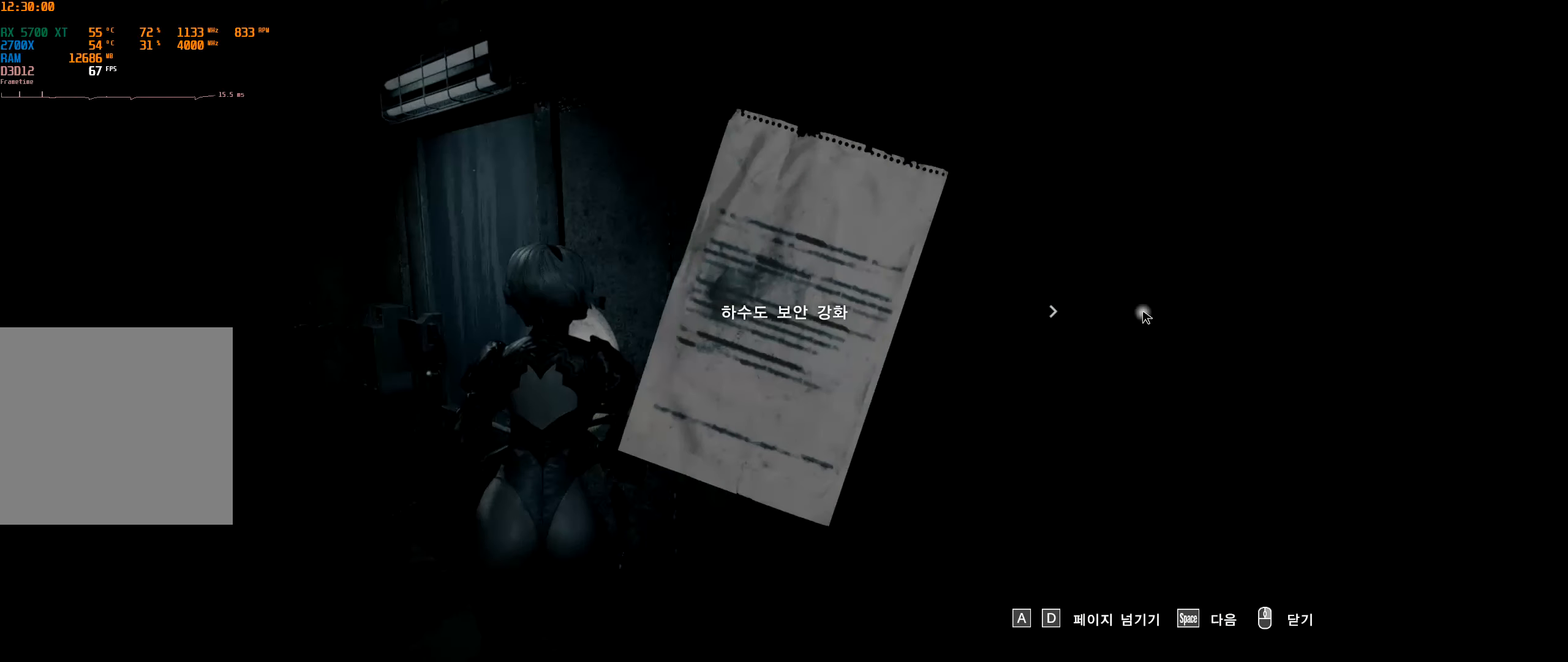
{"buttons": [], "left_stick": "up-left", "events": [[33, "B", "down"], [166, "B", "up"], [300, "left_stick", "up-left"]]}
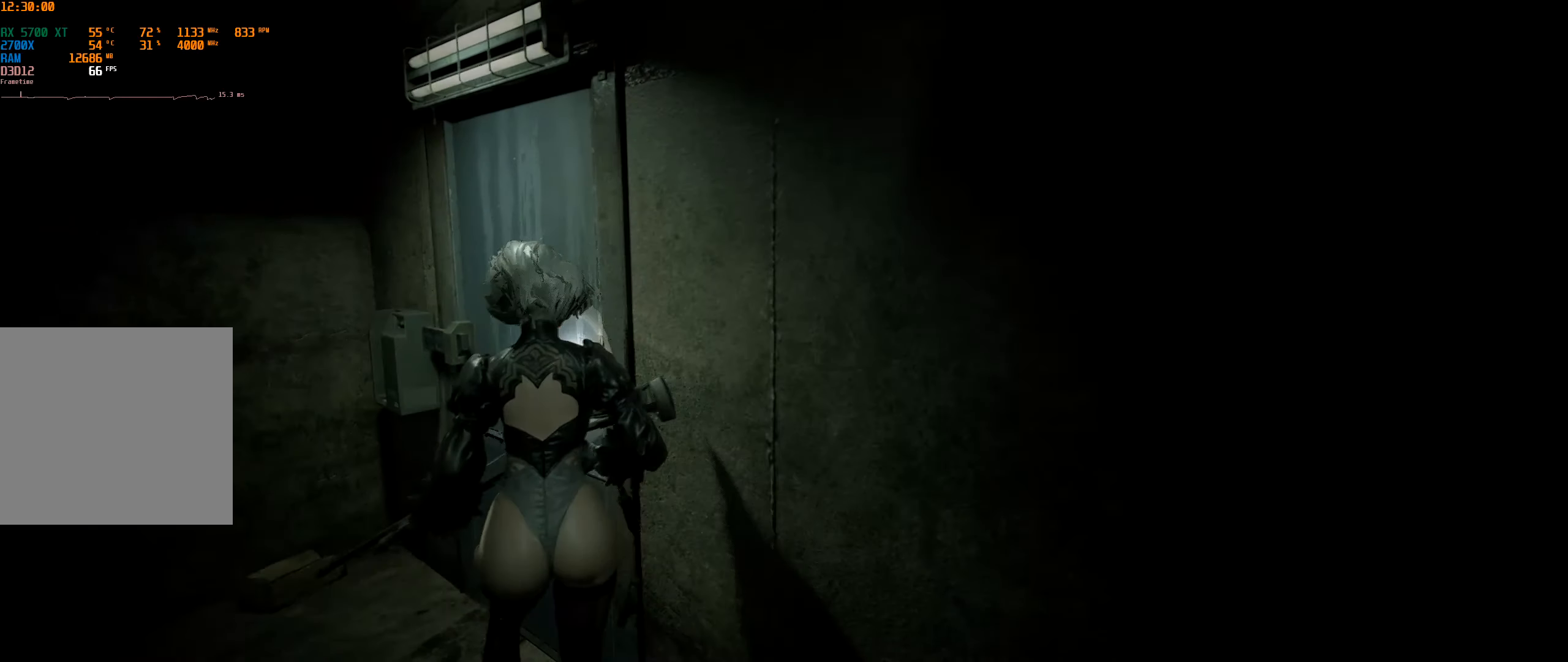
{"buttons": [], "left_stick": "center", "events": [[300, "left_stick", "center"]]}
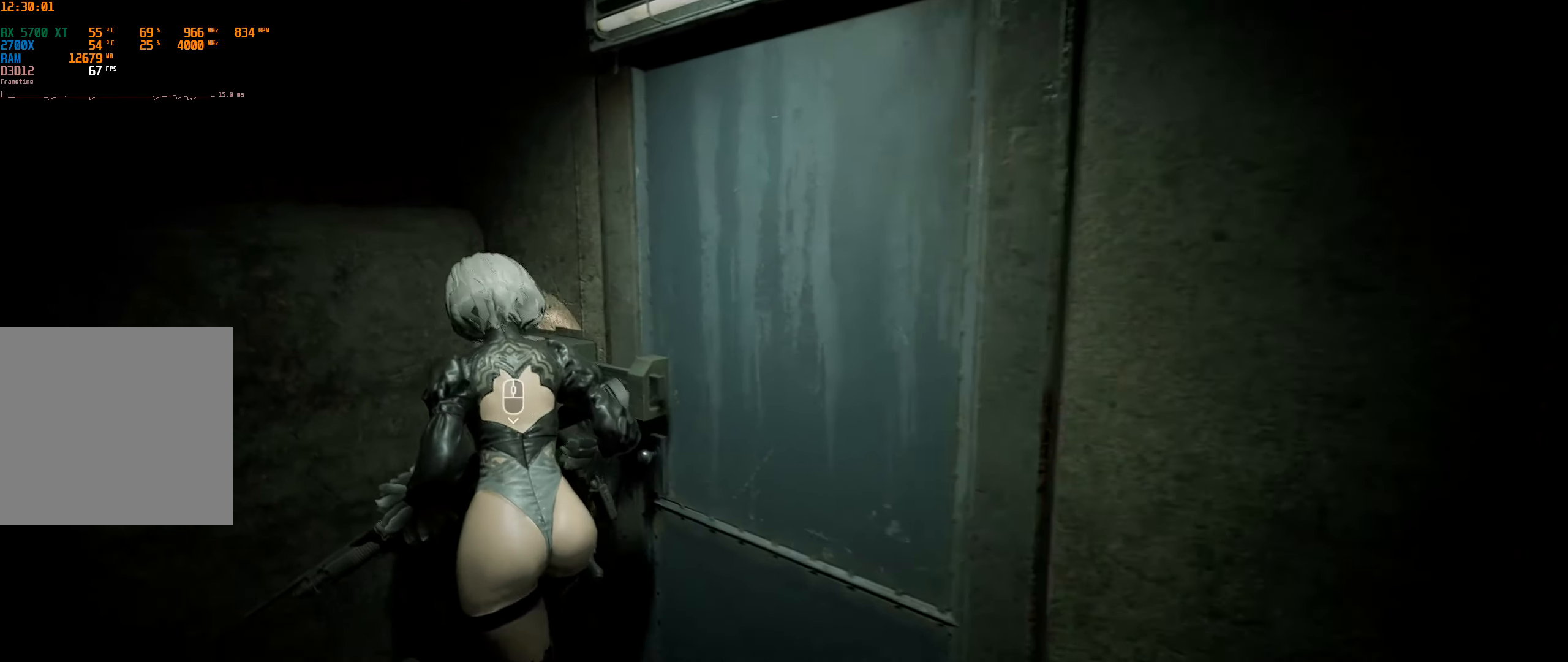
{"buttons": [], "left_stick": "right", "events": [[100, "left_stick", "right"]]}
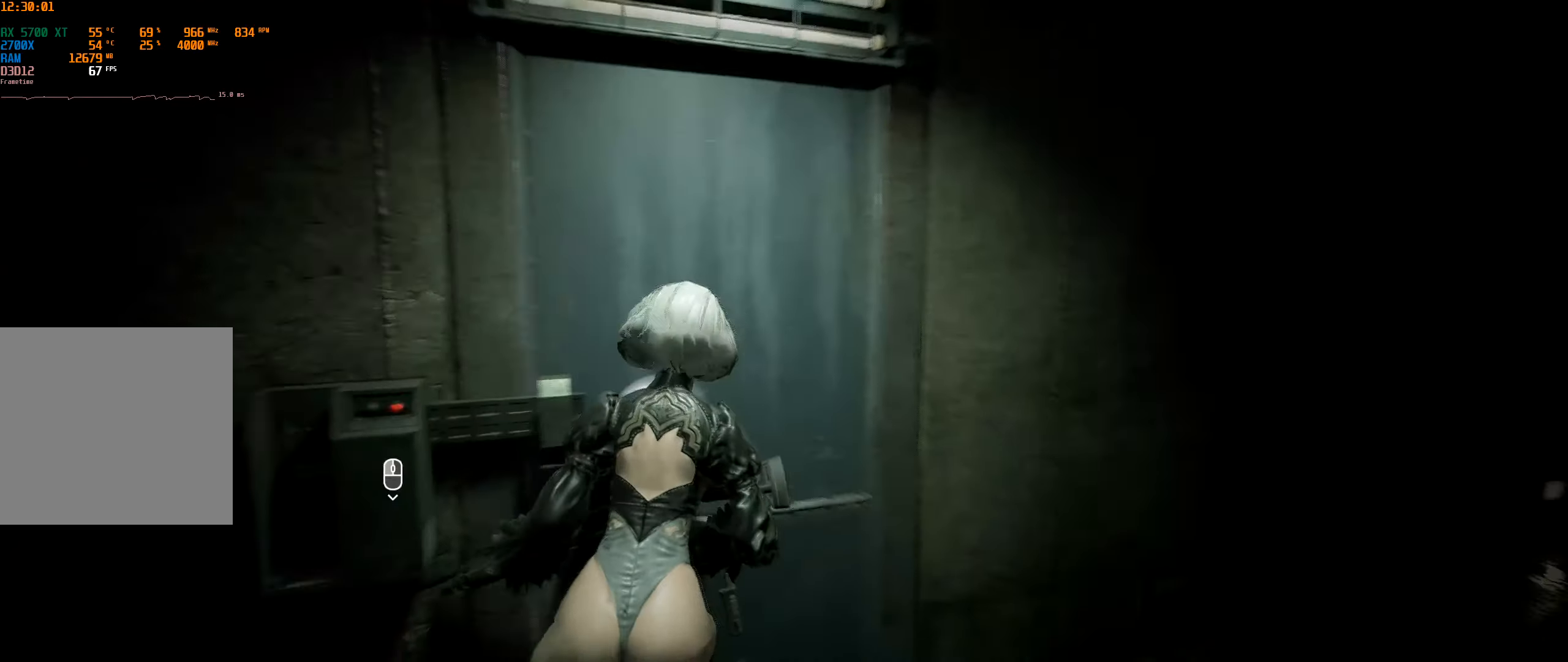
{"buttons": [], "left_stick": "up", "events": [[183, "left_stick", "up"]]}
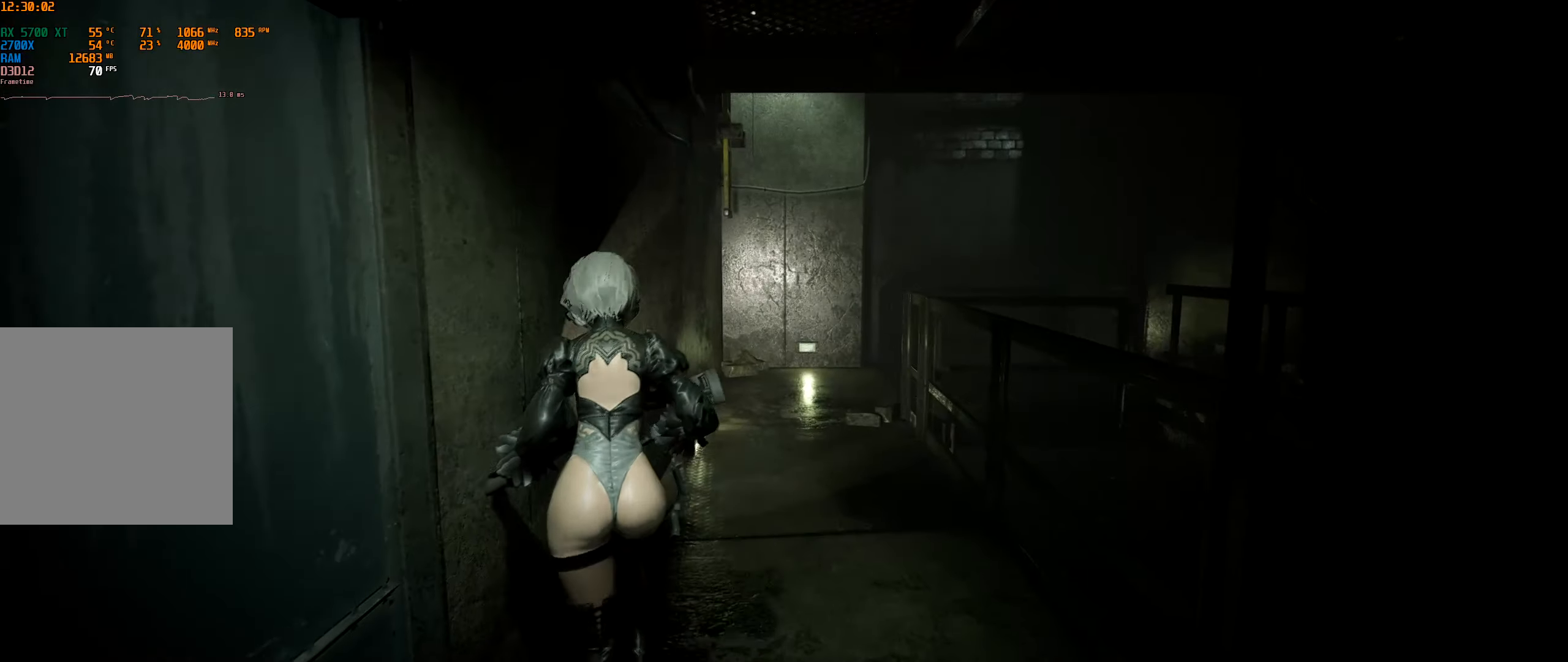
{"buttons": [], "left_stick": "up", "events": []}
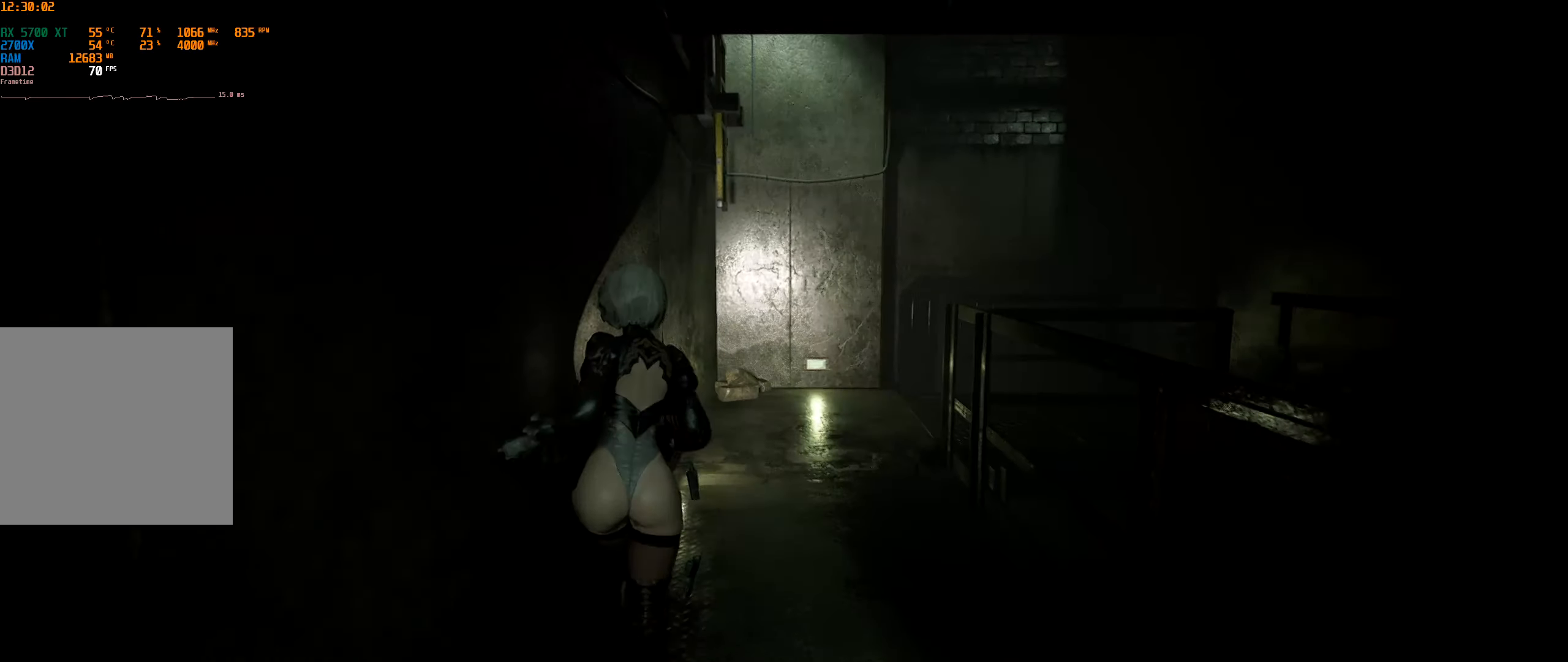
{"buttons": [], "left_stick": "up", "events": []}
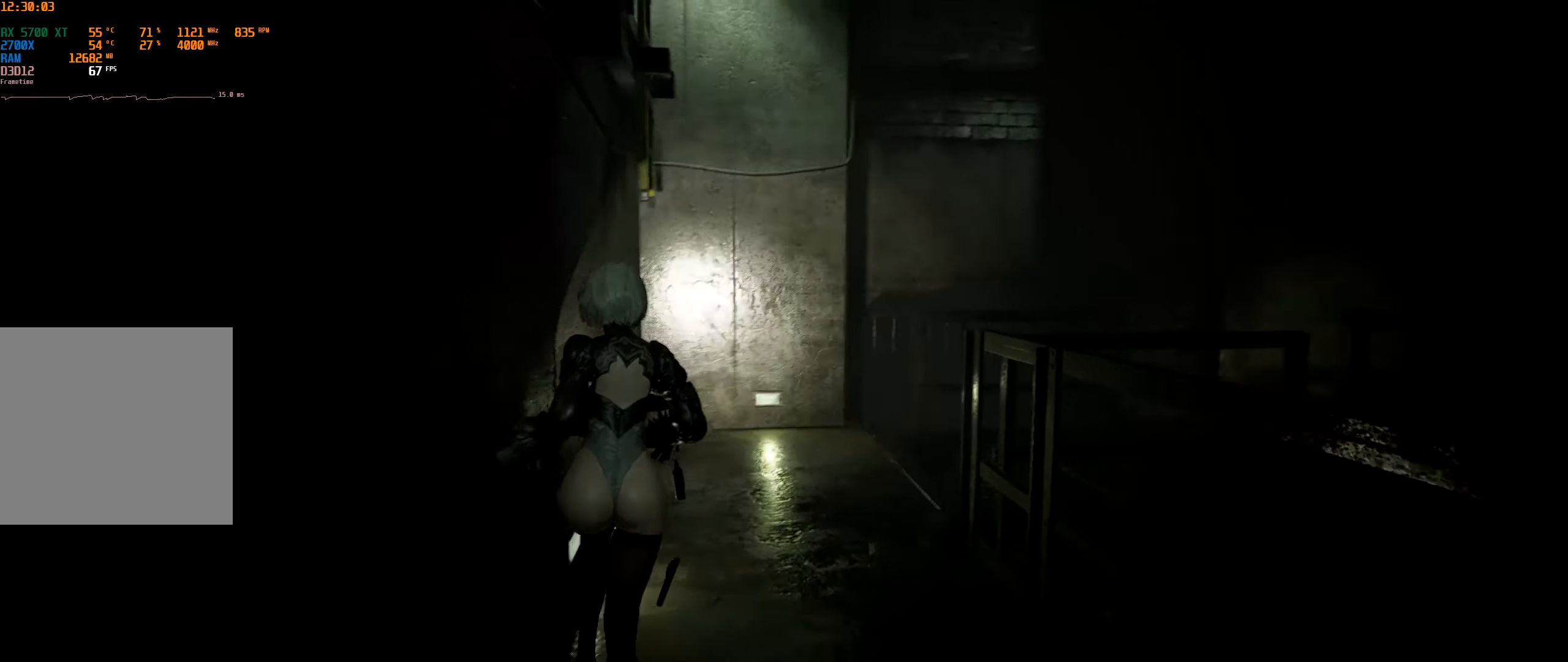
{"buttons": [], "left_stick": "up", "events": []}
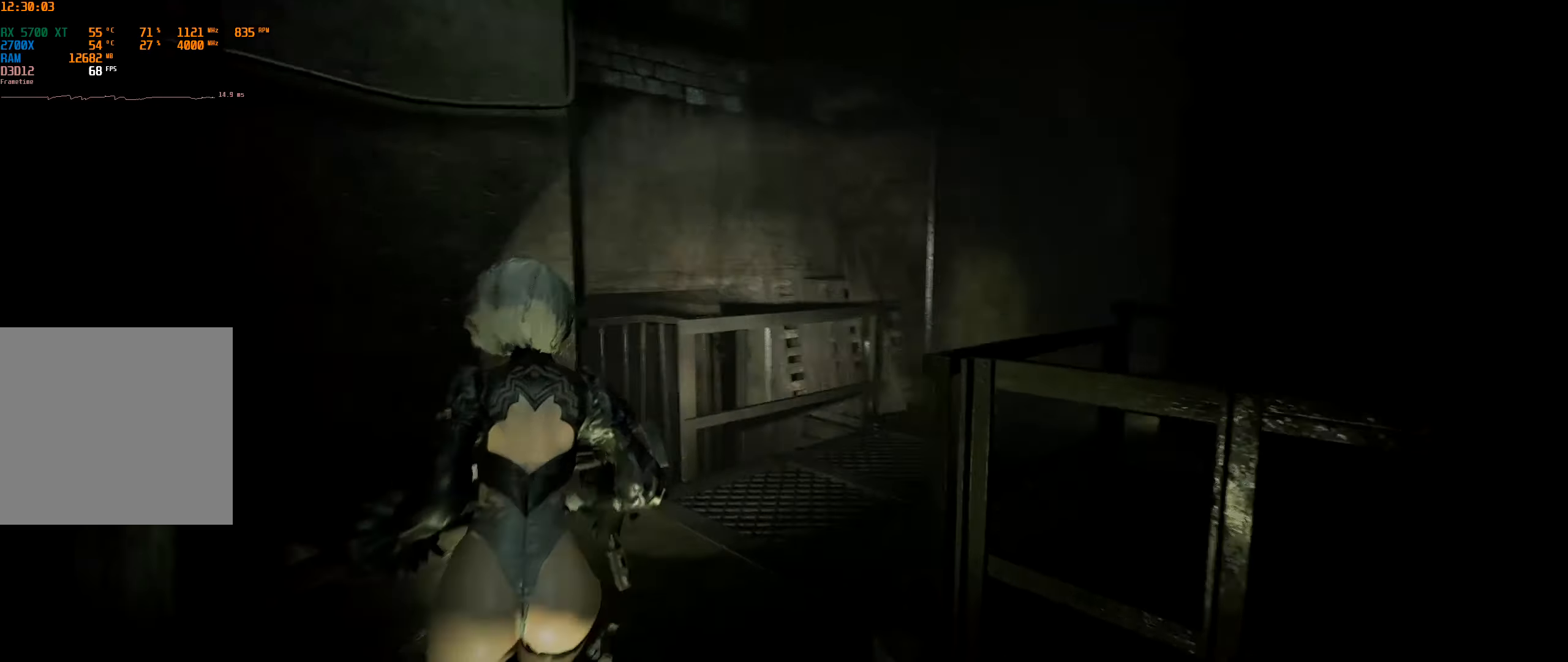
{"buttons": [], "left_stick": "up", "events": []}
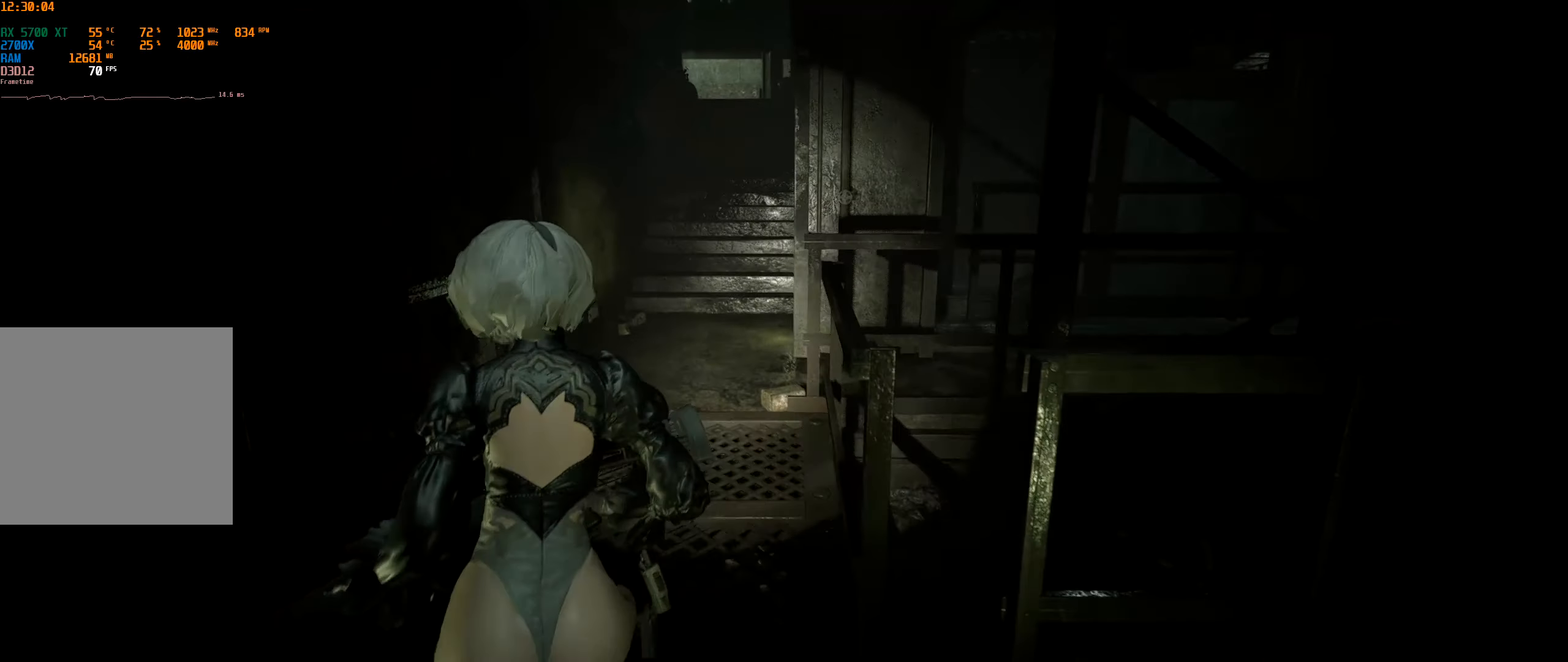
{"buttons": [], "left_stick": "up", "events": []}
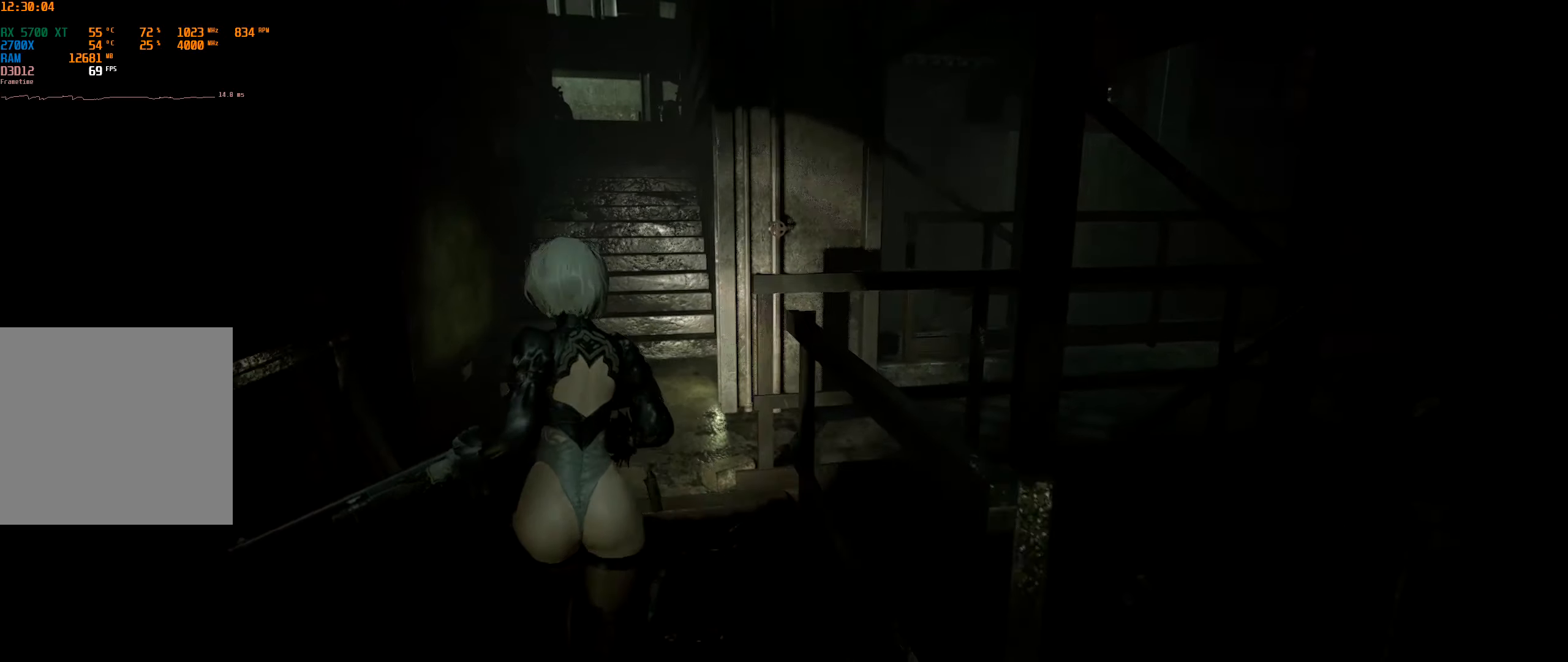
{"buttons": [], "left_stick": "up", "events": []}
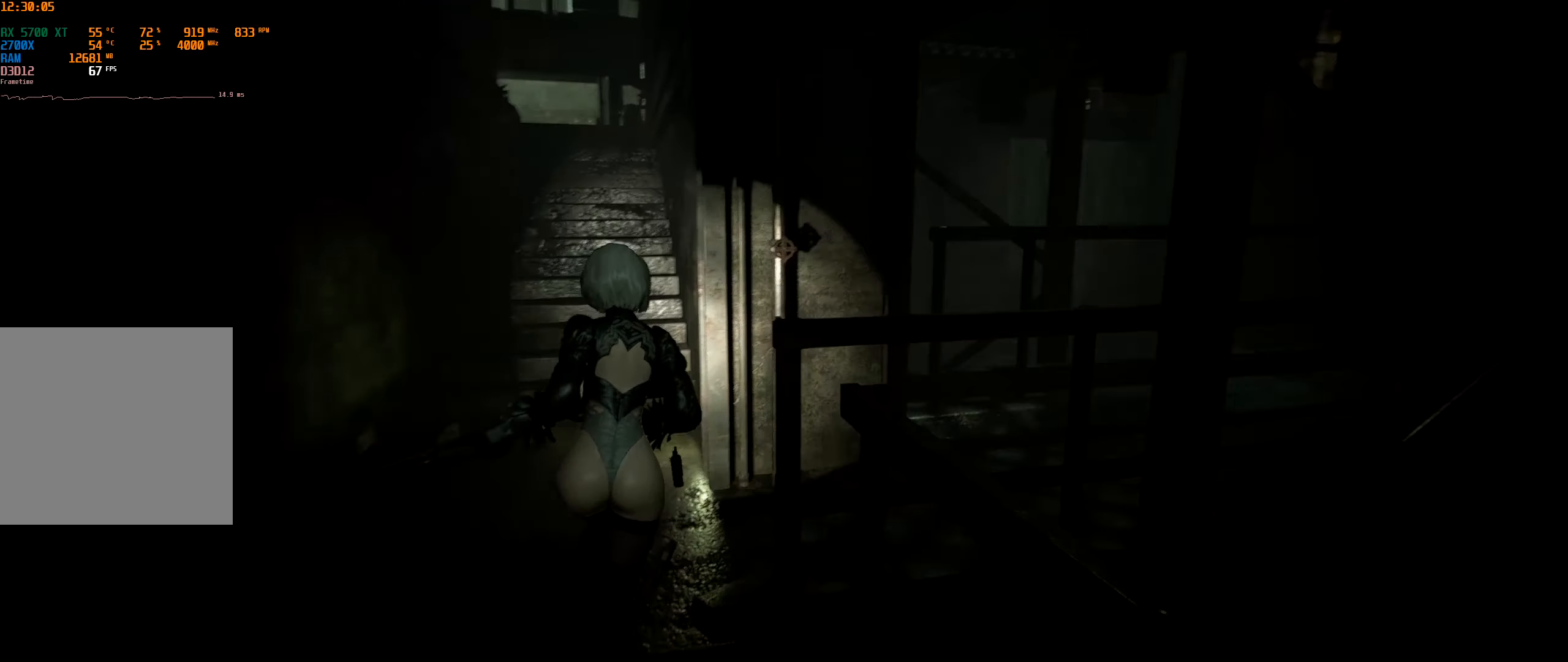
{"buttons": [], "left_stick": "up", "events": []}
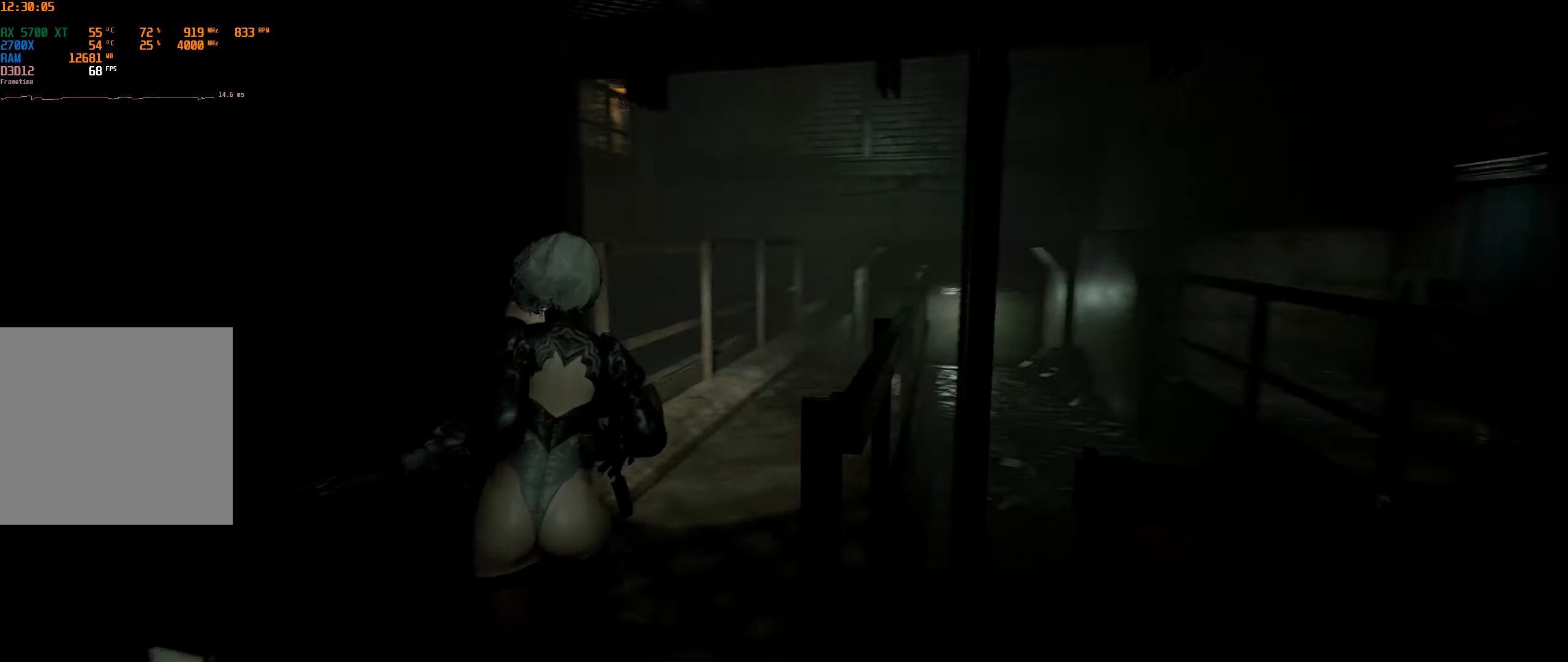
{"buttons": [], "left_stick": "up", "events": []}
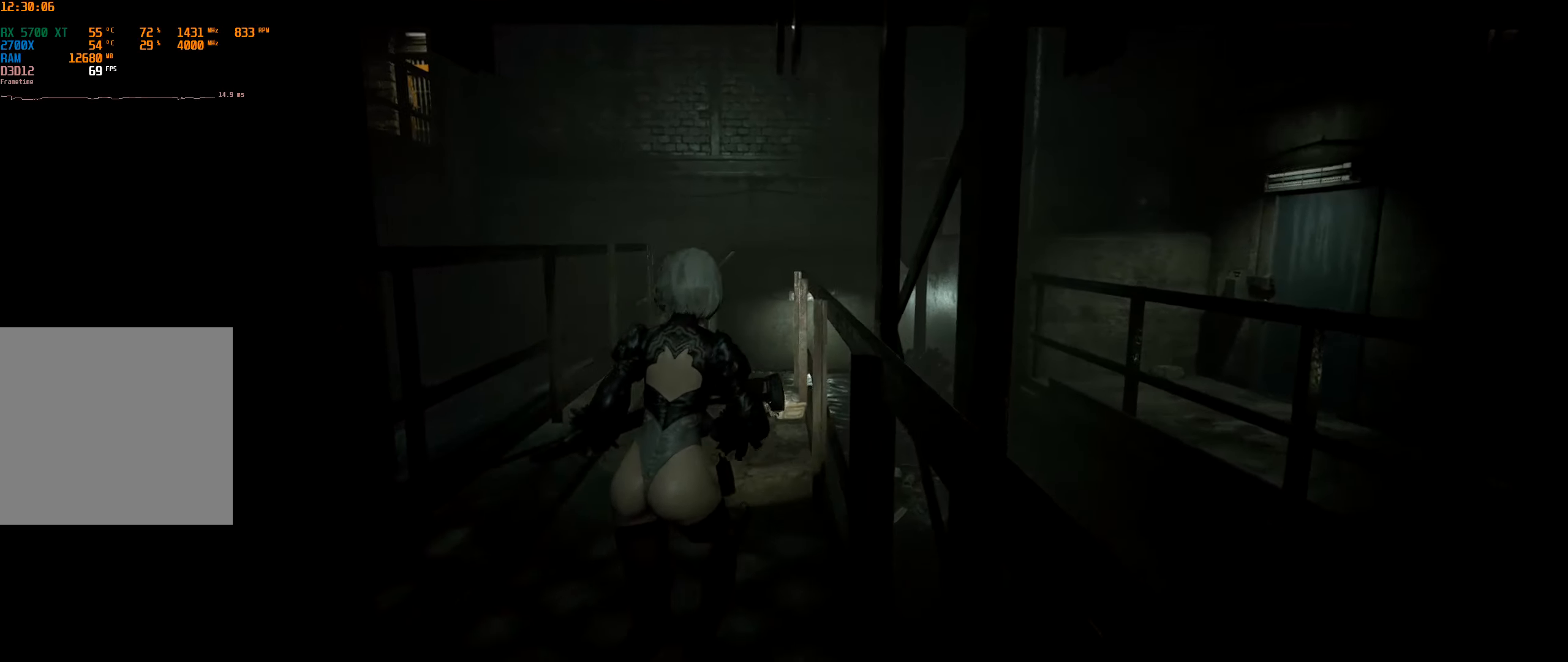
{"buttons": [], "left_stick": "up", "events": []}
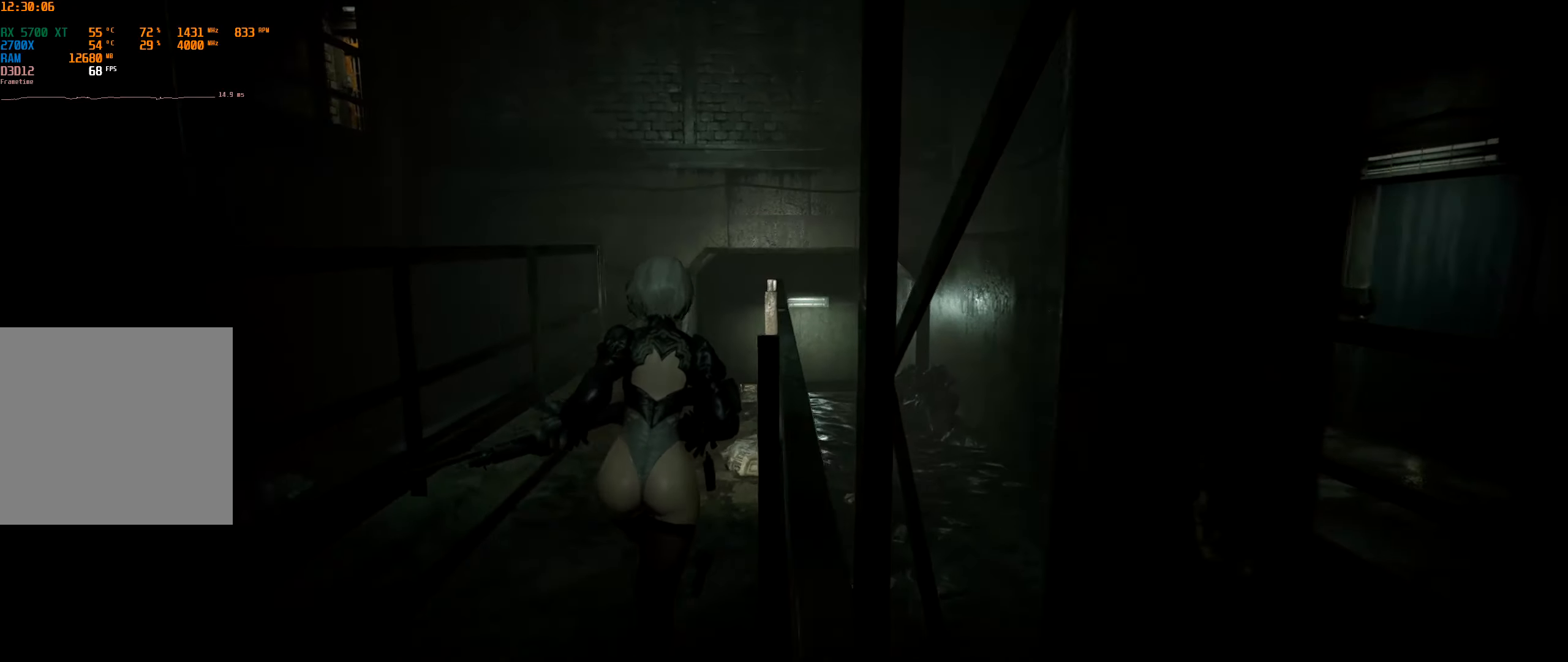
{"buttons": [], "left_stick": "up", "events": []}
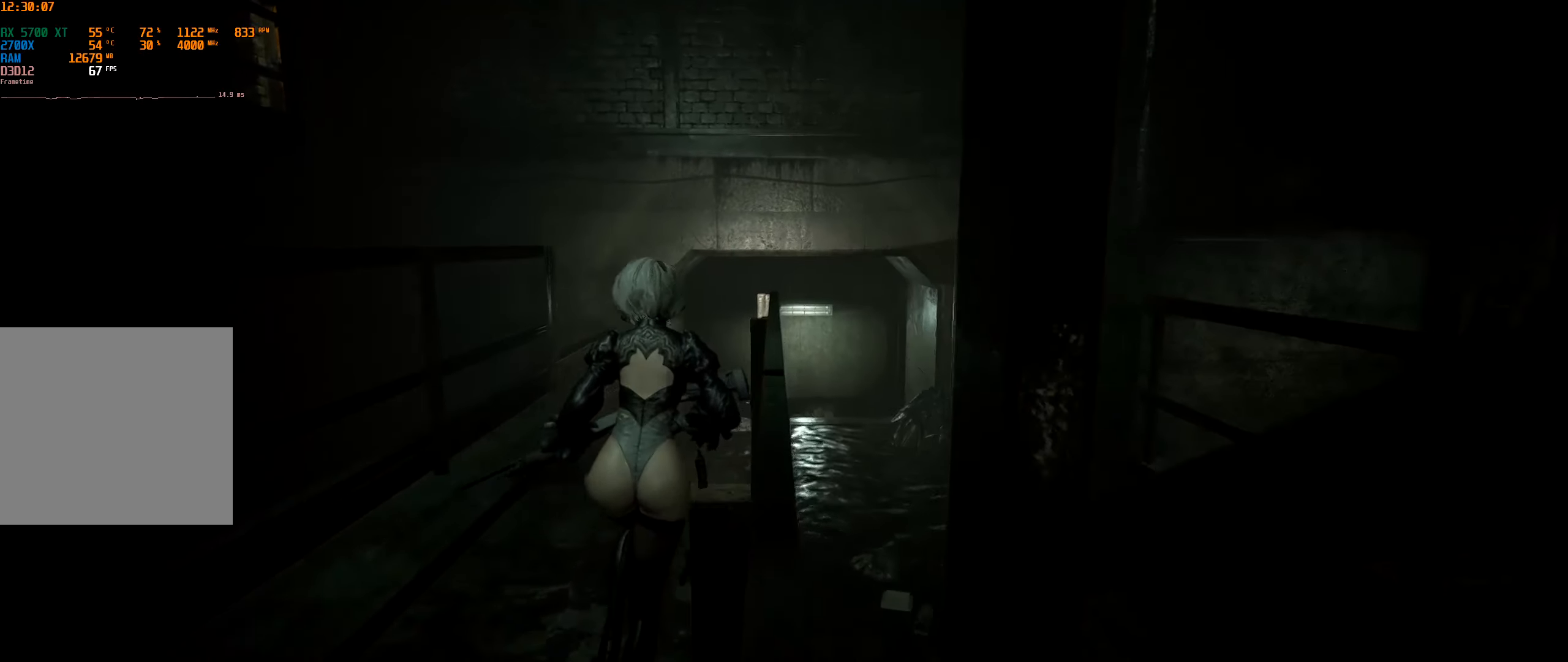
{"buttons": [], "left_stick": "up", "events": []}
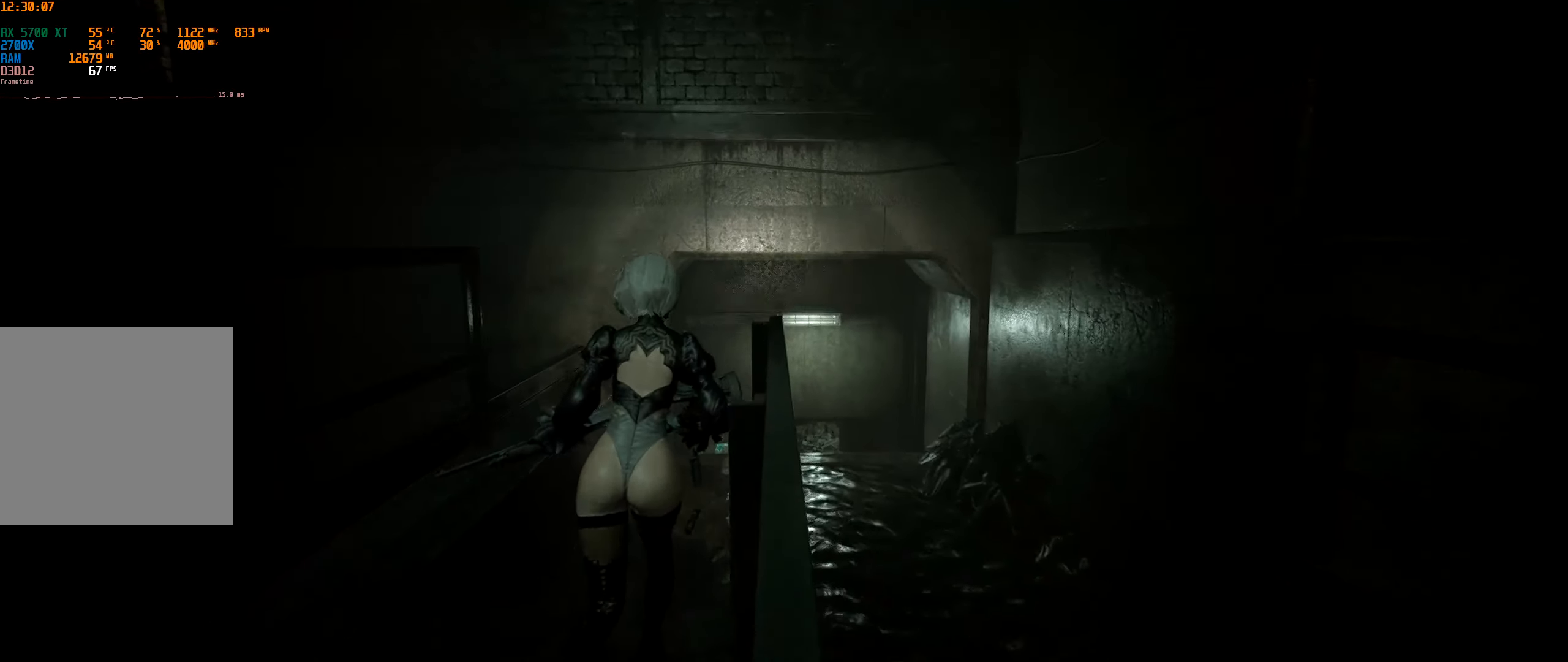
{"buttons": [], "left_stick": "up", "events": []}
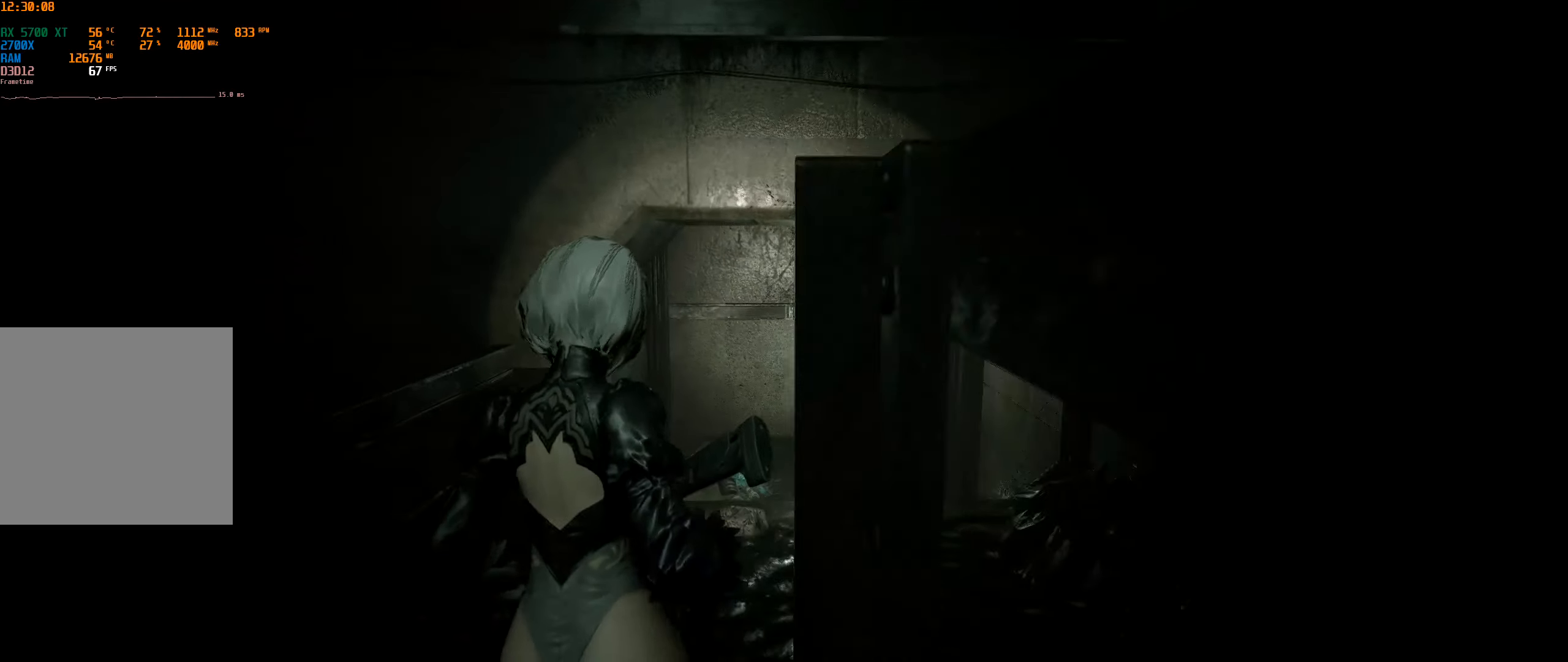
{"buttons": [], "left_stick": "up", "events": []}
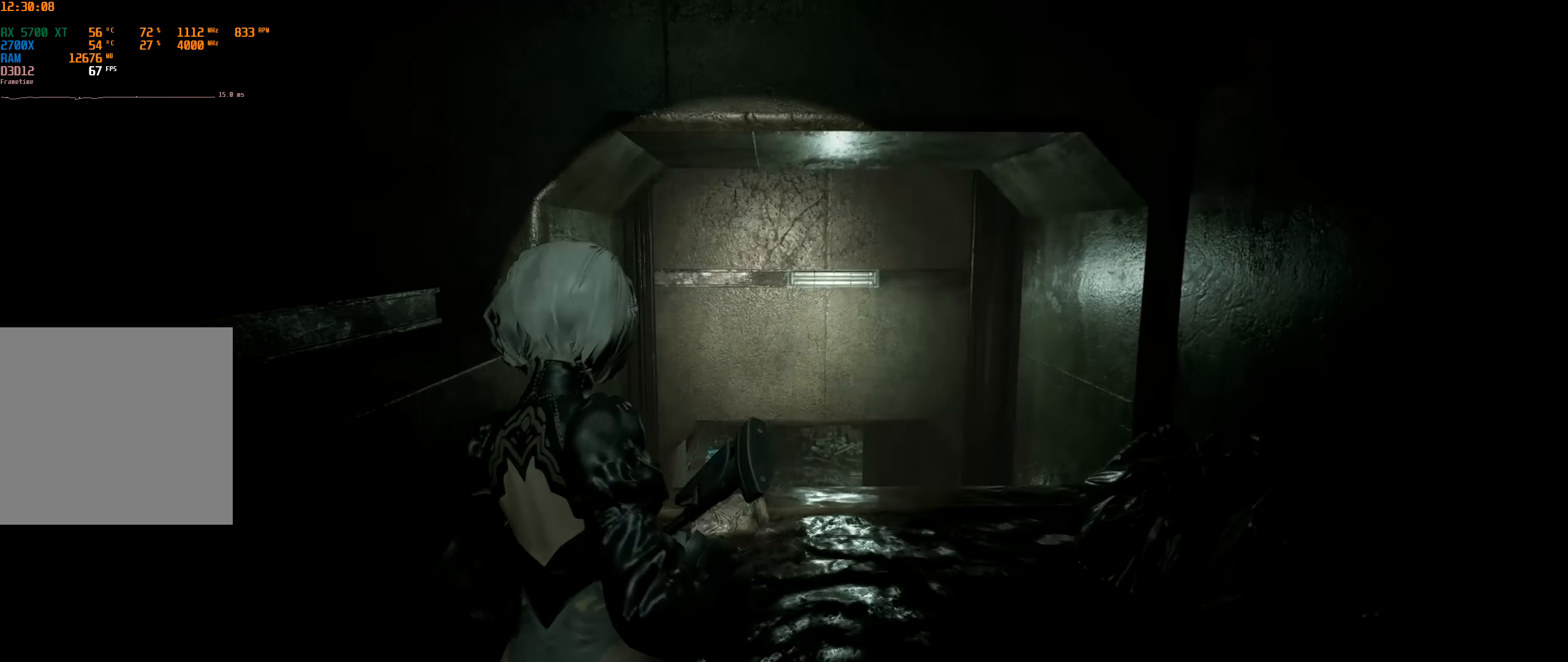
{"buttons": [], "left_stick": "up", "events": []}
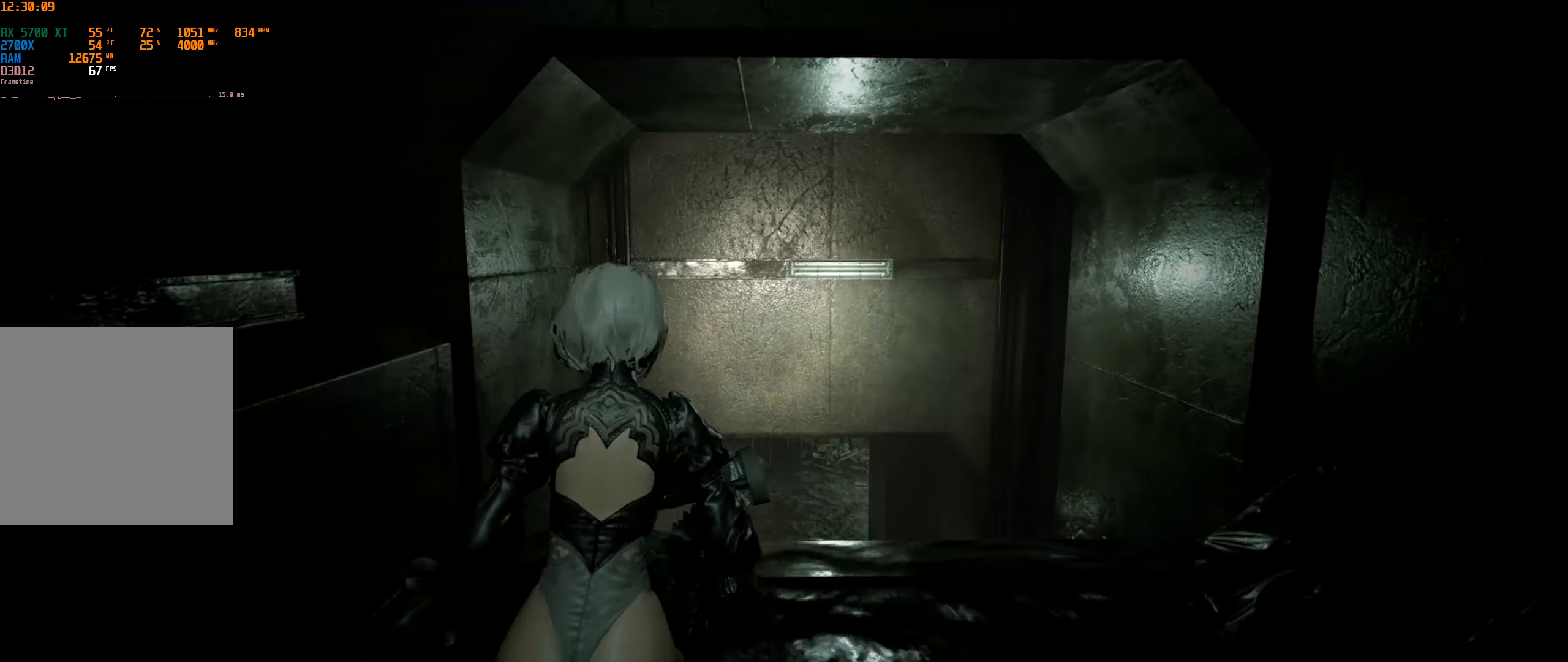
{"buttons": [], "left_stick": "up", "events": []}
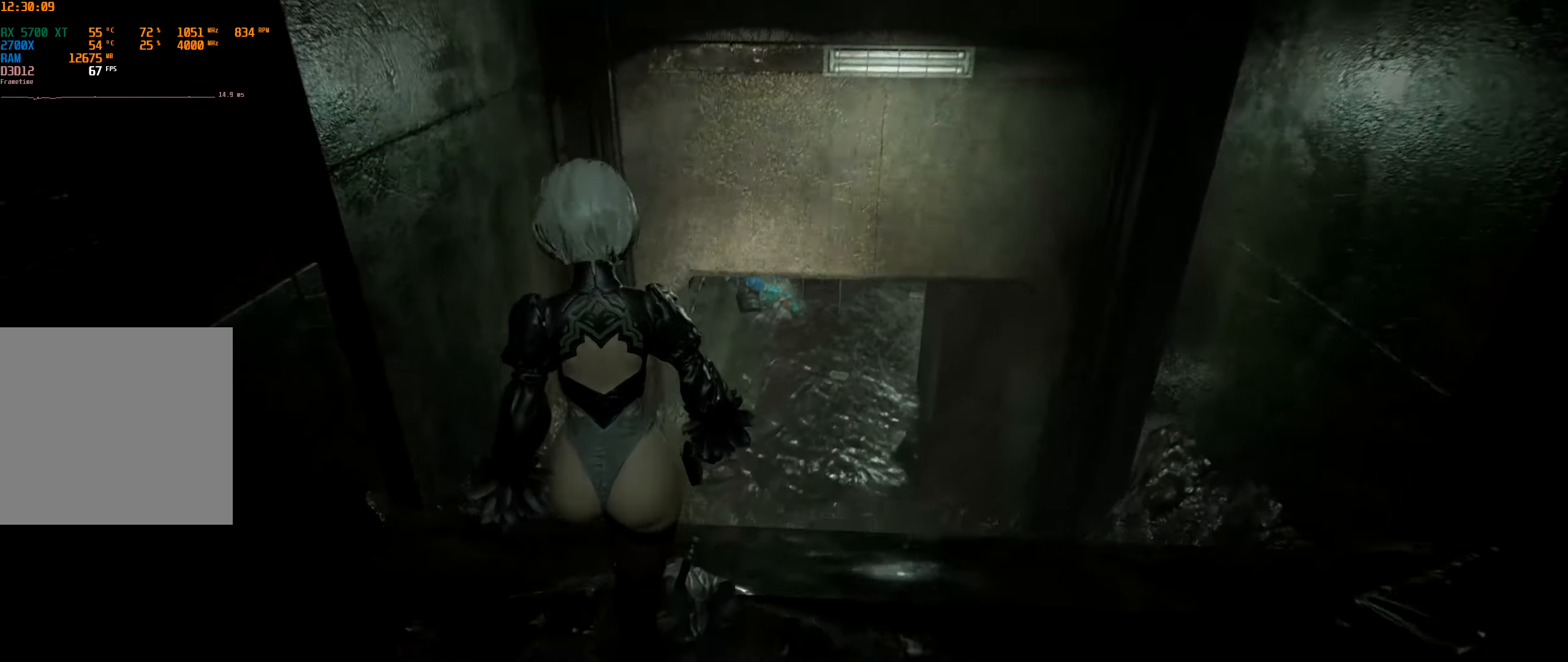
{"buttons": [], "left_stick": "up", "events": []}
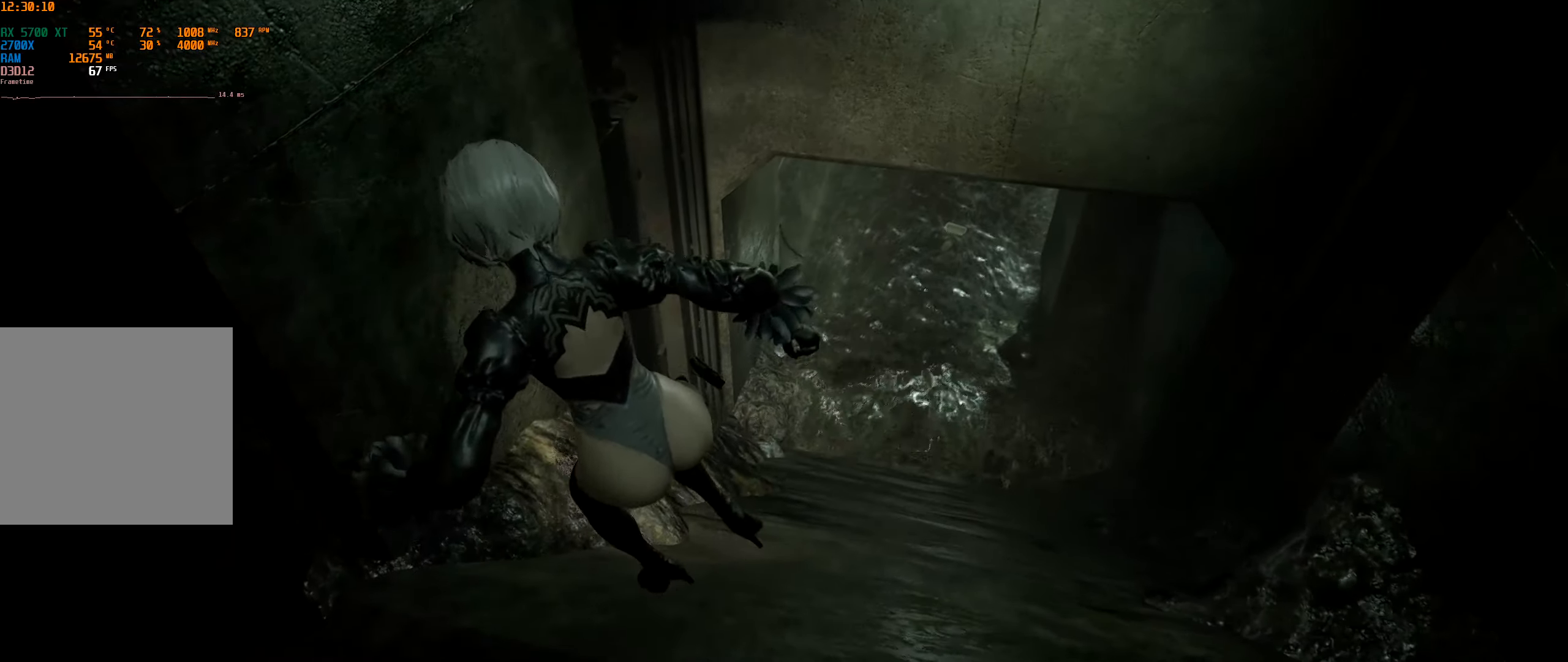
{"buttons": [], "left_stick": "center", "events": [[217, "left_stick", "center"]]}
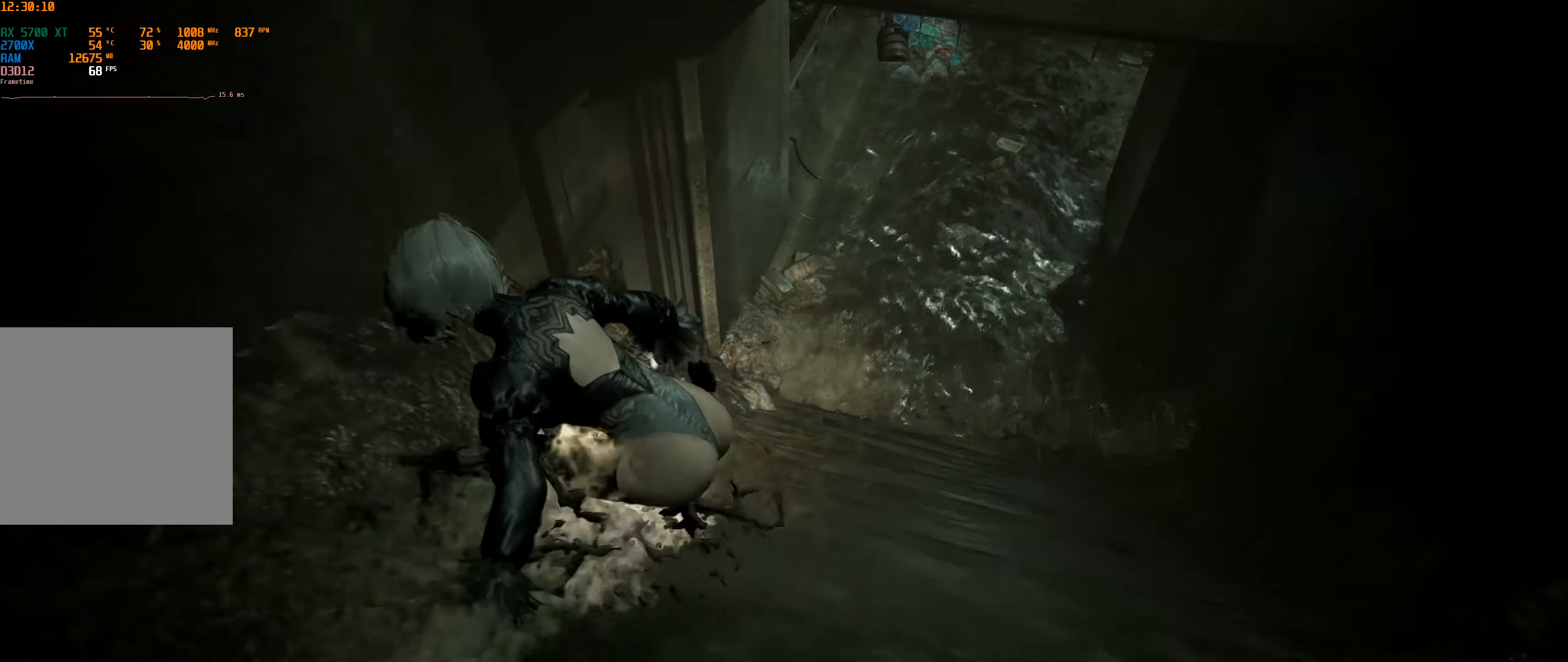
{"buttons": [], "left_stick": "center", "events": []}
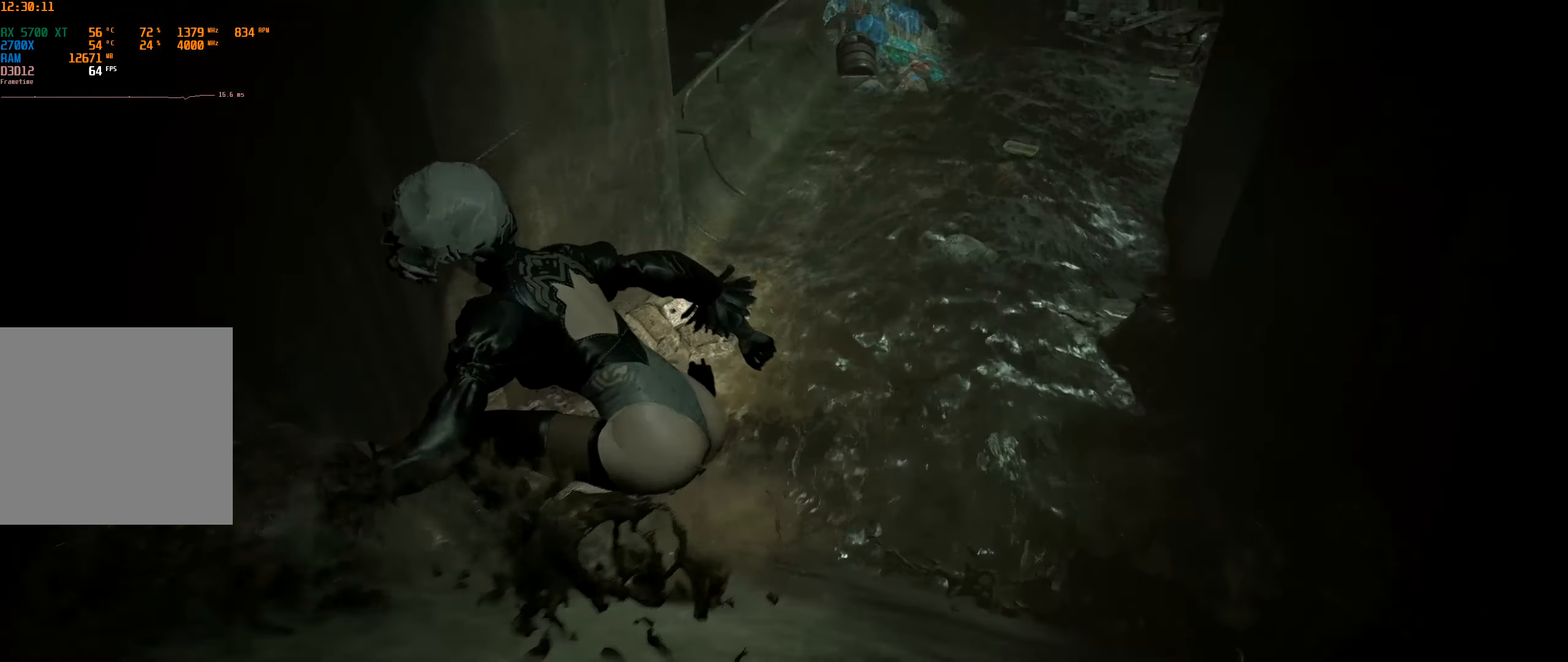
{"buttons": [], "left_stick": "center", "events": []}
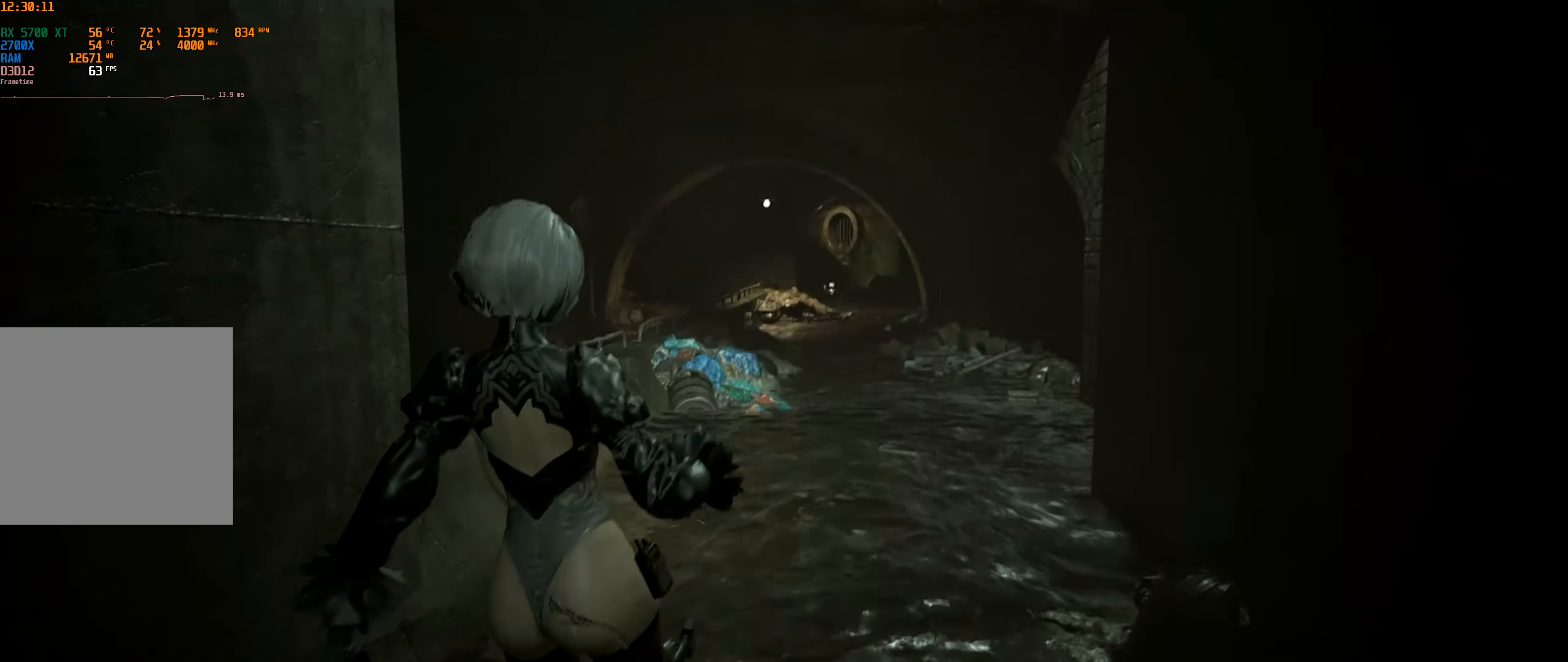
{"buttons": [], "left_stick": "up", "events": [[184, "left_stick", "up"]]}
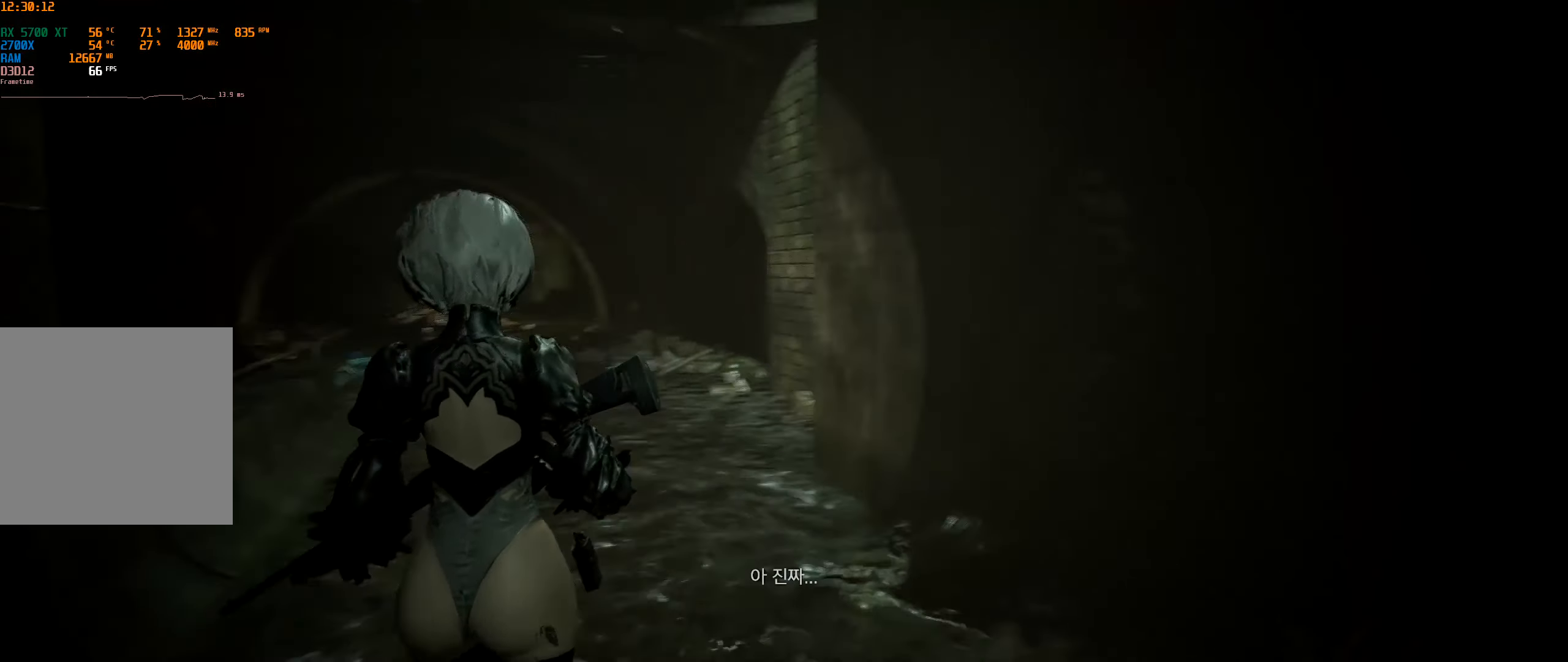
{"buttons": [], "left_stick": "up-left", "events": [[267, "left_stick", "up-left"]]}
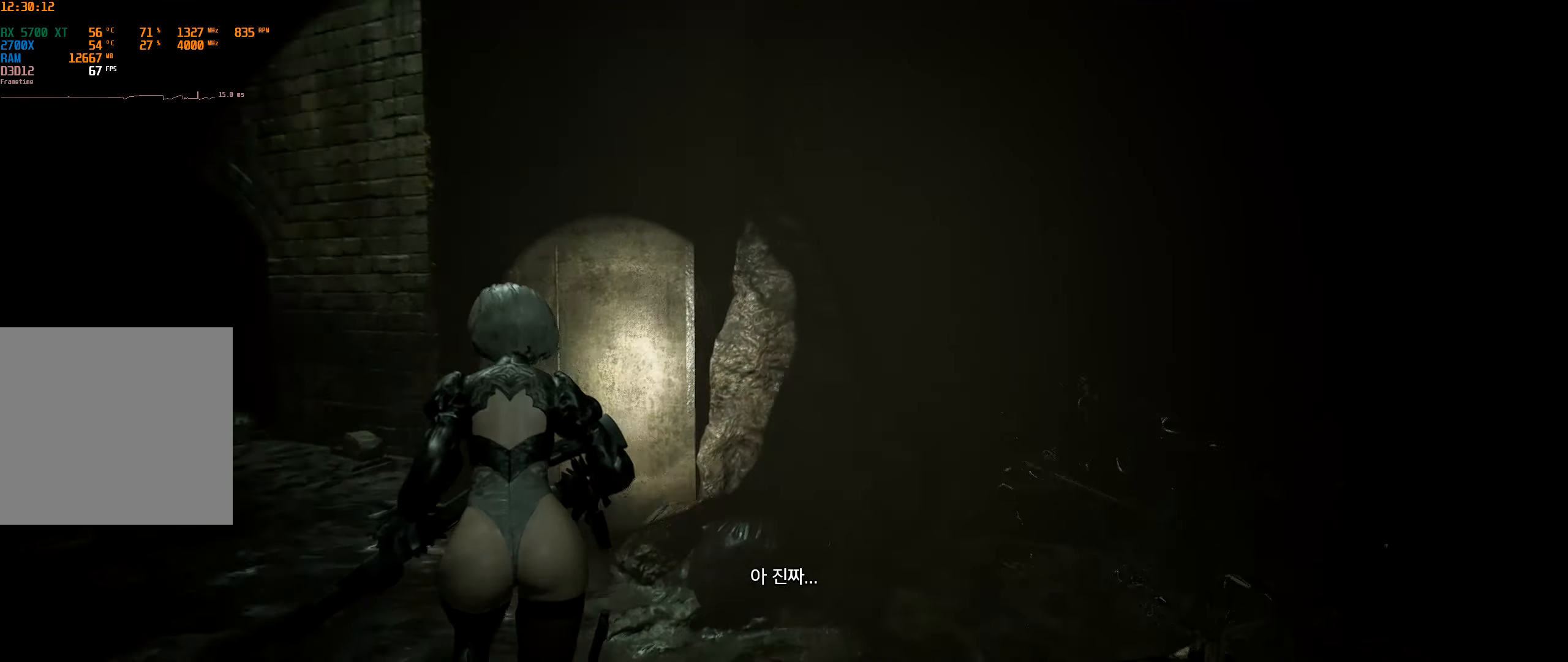
{"buttons": [], "left_stick": "up-left", "events": []}
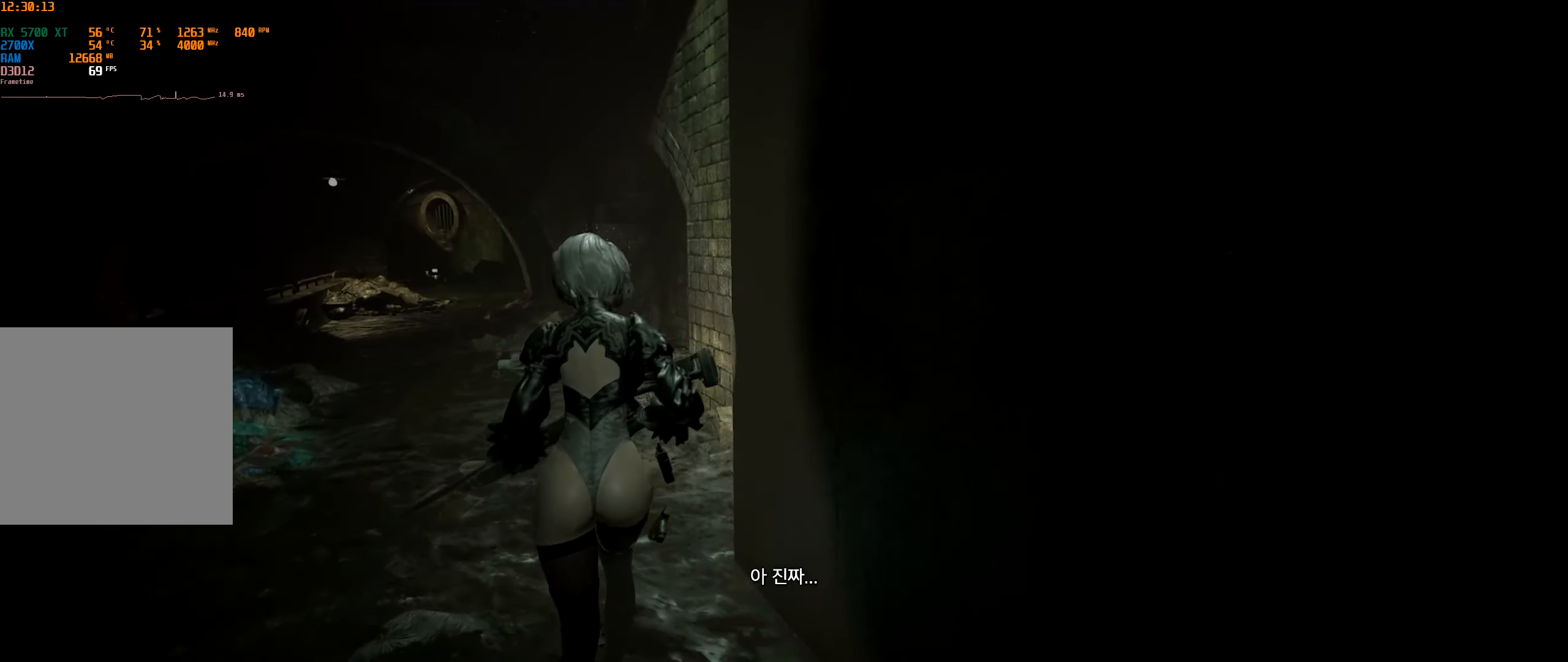
{"buttons": [], "left_stick": "up-left", "events": []}
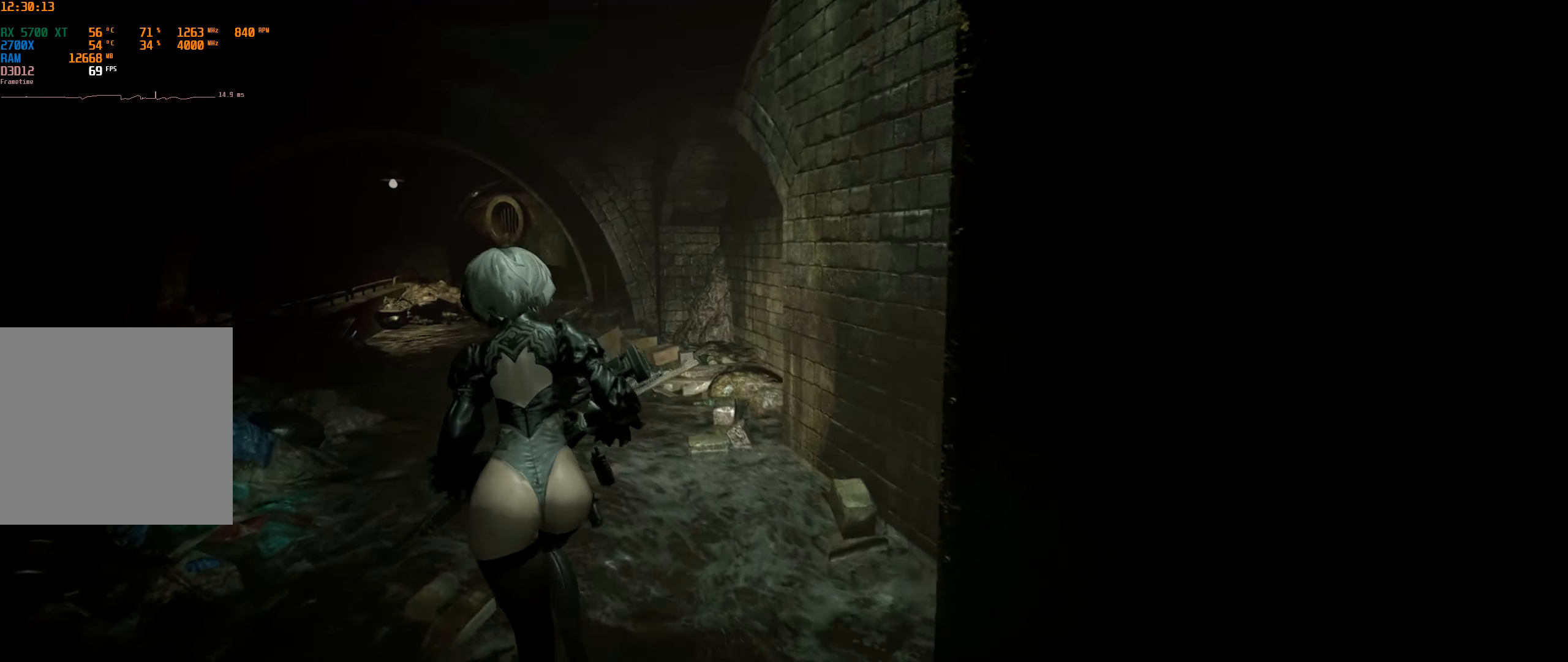
{"buttons": [], "left_stick": "up-left", "events": []}
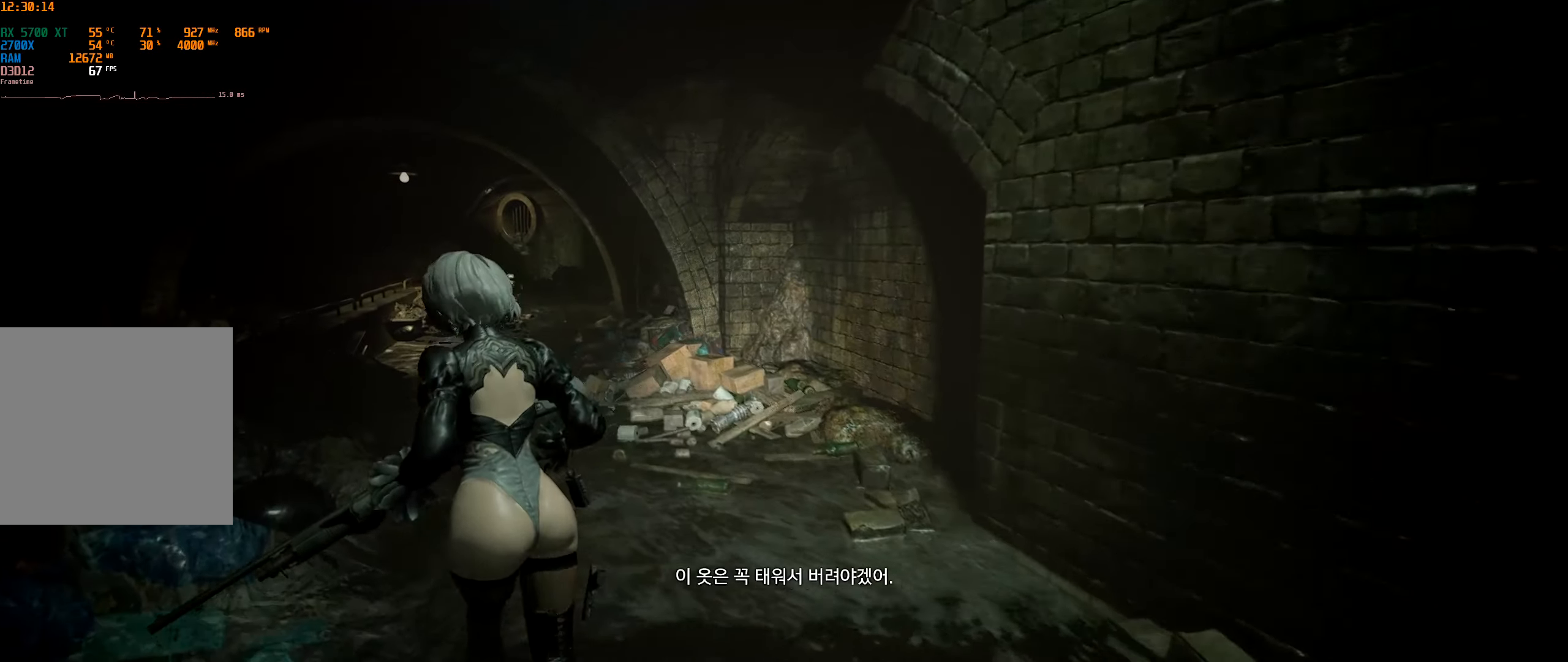
{"buttons": [], "left_stick": "up", "events": [[167, "left_stick", "up"]]}